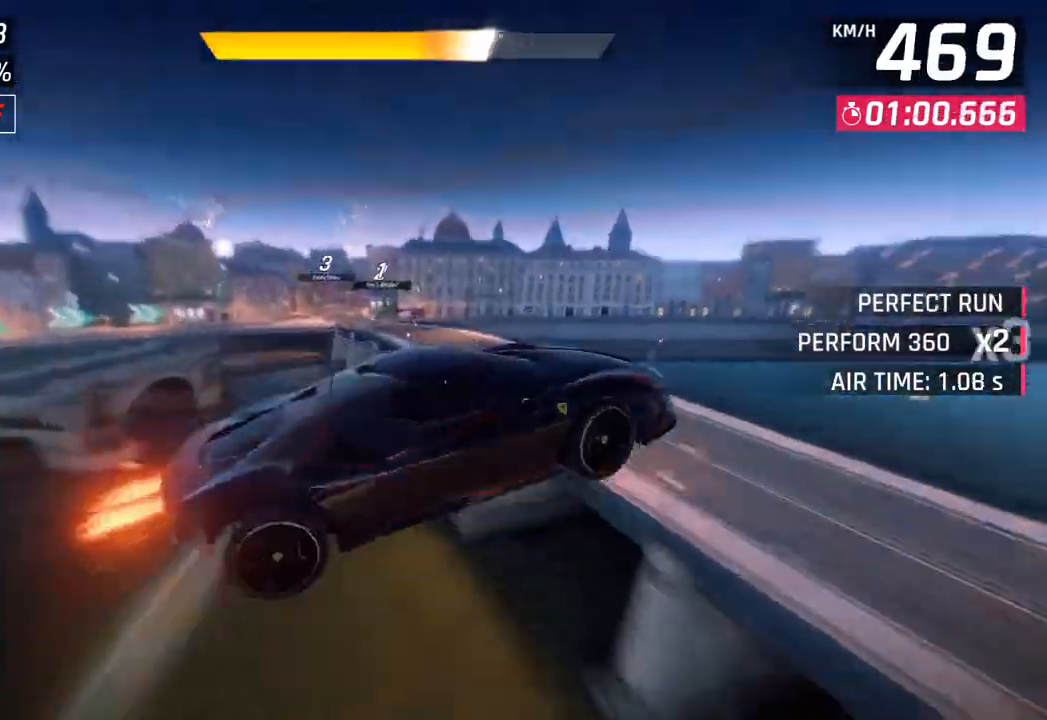
Gameplay with a controller (PlayStation layout); each line is a JSON object with the inputs held at the frame after it. "events" lists button and stick changes between this image and that frame as [ms after this image, input, new state], when the widget could be followed in between.
{"buttons": [], "left_stick": "center", "right_stick": "center", "events": [[100, "SQUARE", "up"], [300, "left_stick", "center"]]}
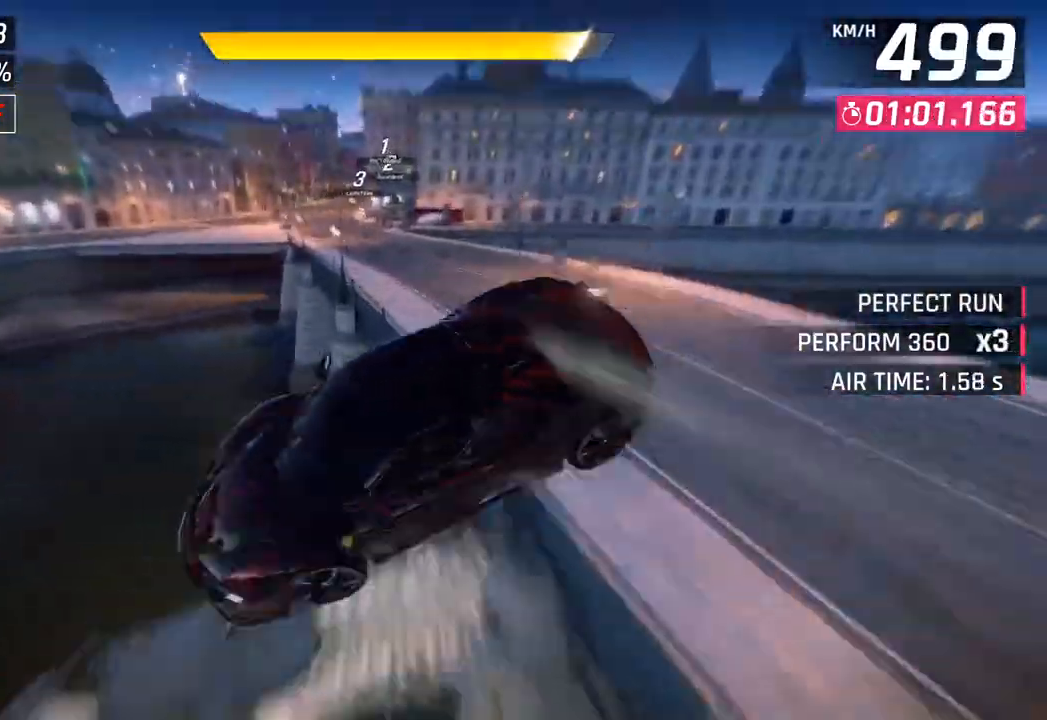
{"buttons": [], "left_stick": "right", "right_stick": "center", "events": [[183, "CROSS", "down"], [200, "R1", "down"], [300, "left_stick", "right"], [450, "CROSS", "up"], [450, "R1", "up"]]}
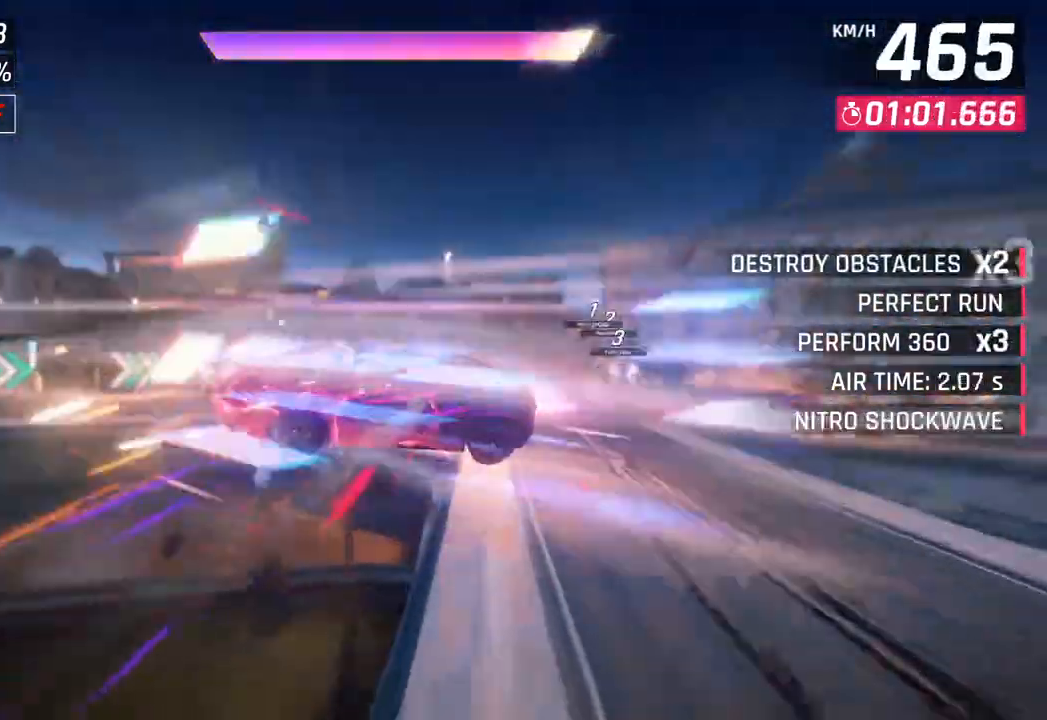
{"buttons": [], "left_stick": "right", "right_stick": "center", "events": []}
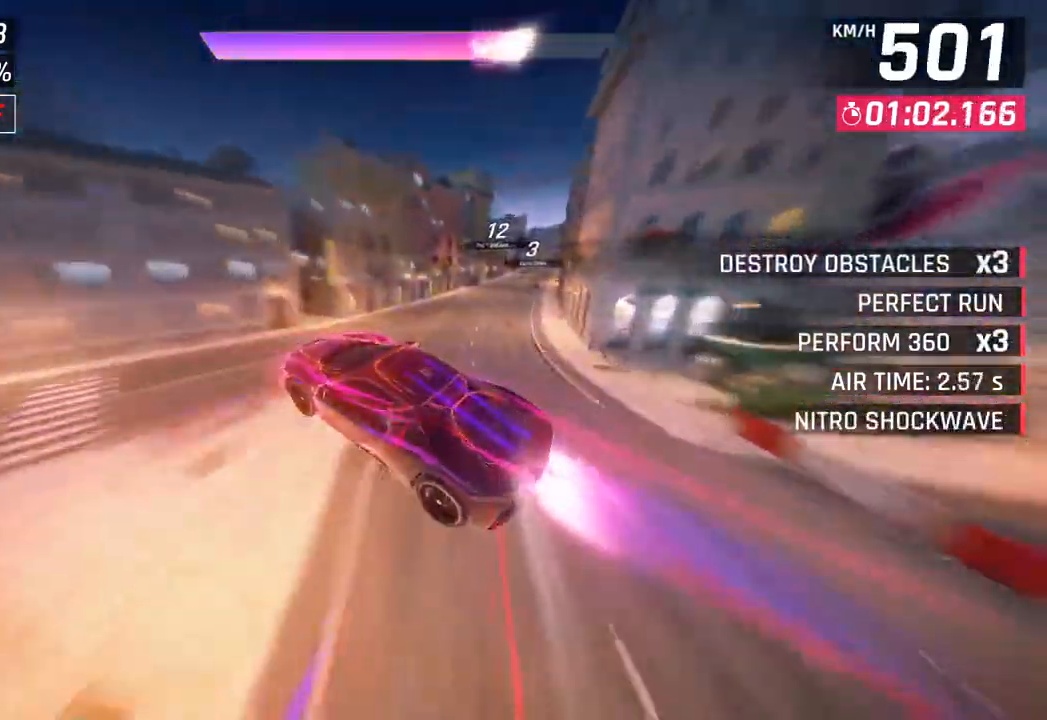
{"buttons": [], "left_stick": "right", "right_stick": "center", "events": [[267, "SQUARE", "down"], [450, "SQUARE", "up"]]}
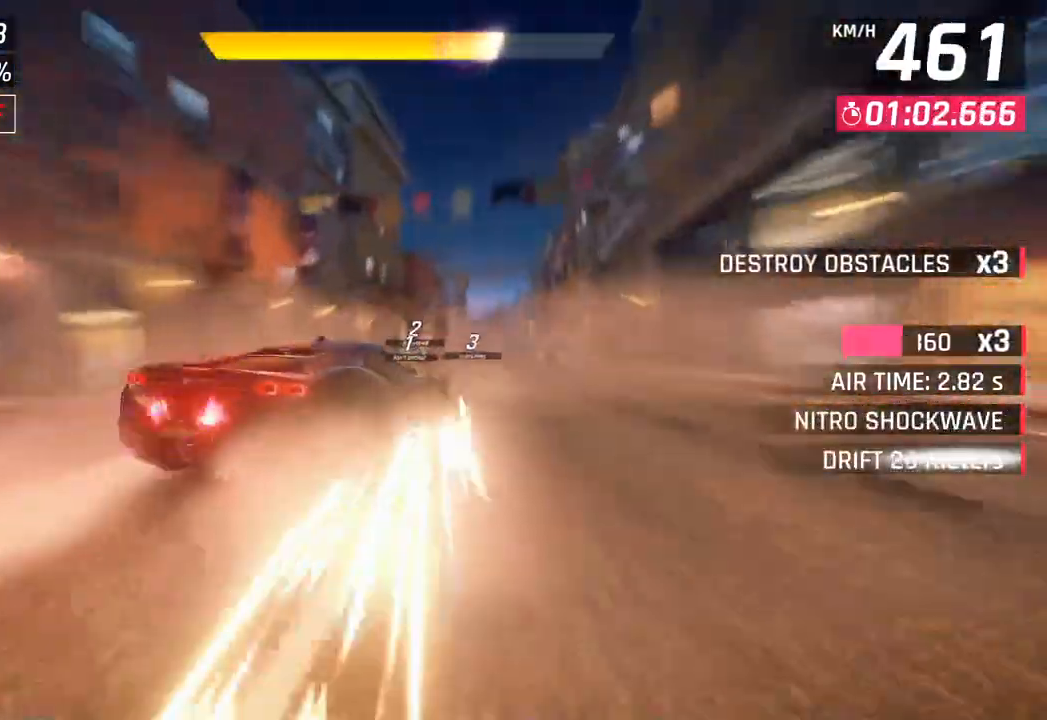
{"buttons": [], "left_stick": "center", "right_stick": "center", "events": [[167, "left_stick", "center"], [283, "CROSS", "down"], [417, "CROSS", "up"]]}
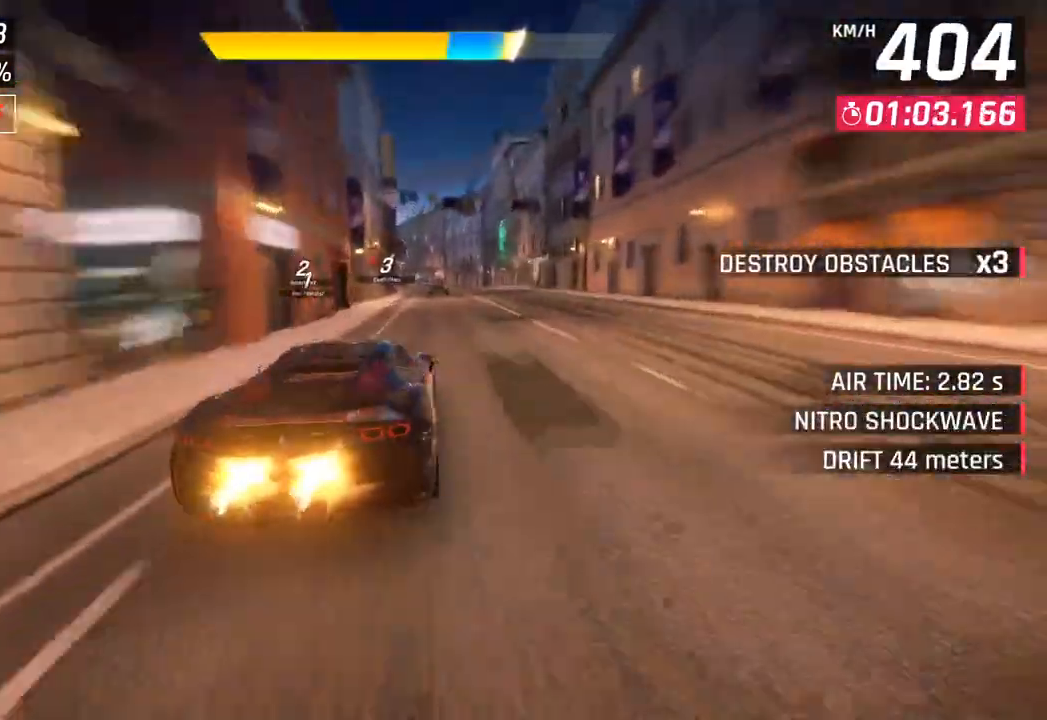
{"buttons": ["CROSS"], "left_stick": "right", "right_stick": "center", "events": [[150, "left_stick", "left"], [233, "left_stick", "down-left"], [417, "CROSS", "down"], [433, "left_stick", "center"], [483, "left_stick", "right"]]}
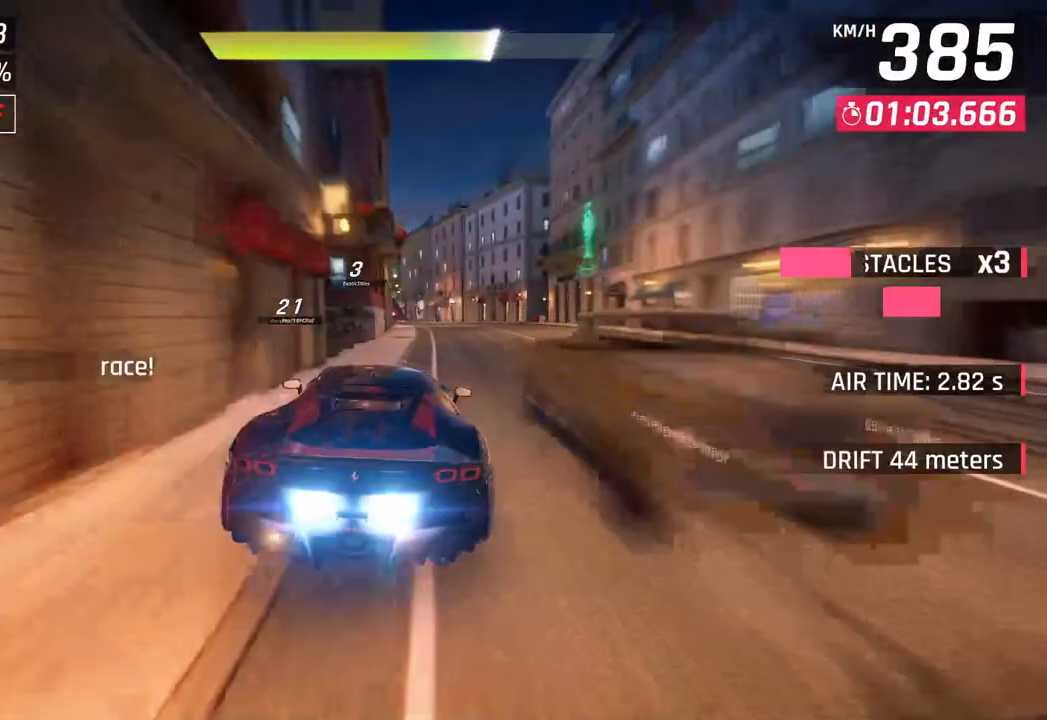
{"buttons": [], "left_stick": "down-left", "right_stick": "center", "events": [[33, "CROSS", "up"], [167, "left_stick", "center"], [300, "left_stick", "left"], [467, "left_stick", "down-left"]]}
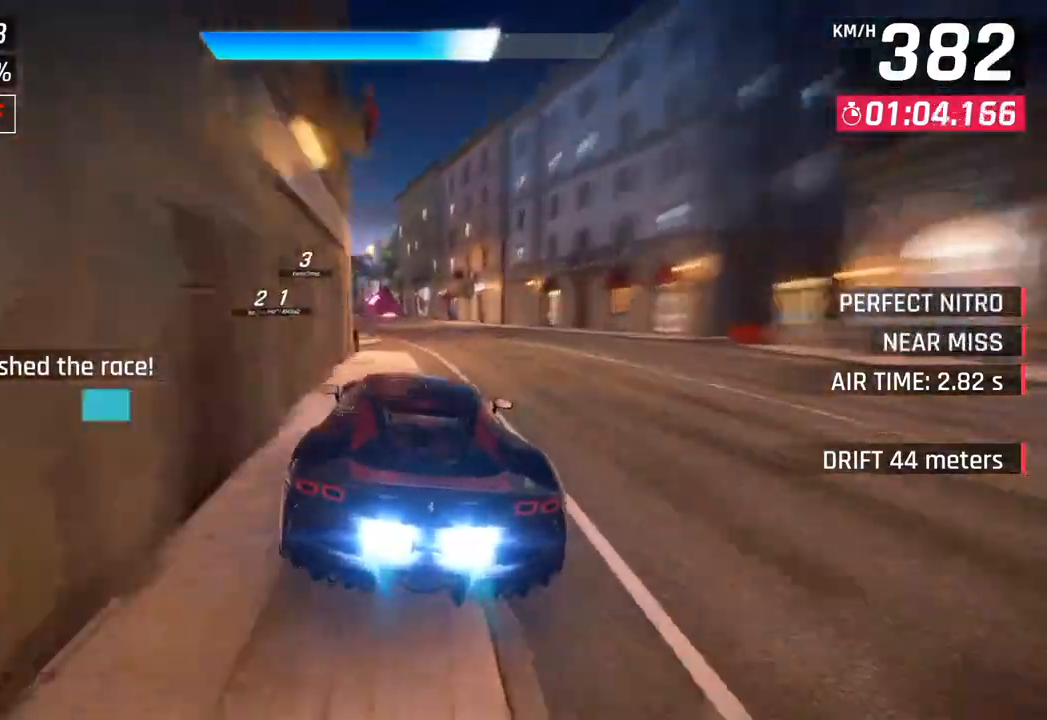
{"buttons": [], "left_stick": "center", "right_stick": "center", "events": [[183, "left_stick", "left"], [317, "left_stick", "center"]]}
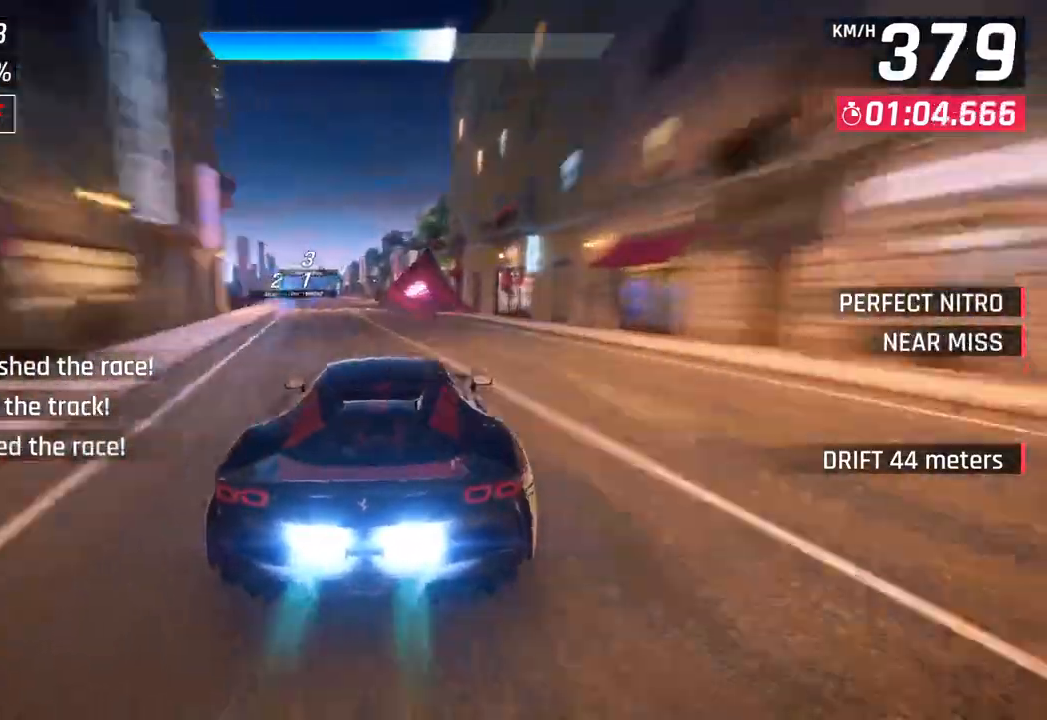
{"buttons": ["SQUARE"], "left_stick": "right", "right_stick": "center", "events": [[117, "left_stick", "left"], [233, "left_stick", "center"], [433, "left_stick", "right"], [483, "SQUARE", "down"]]}
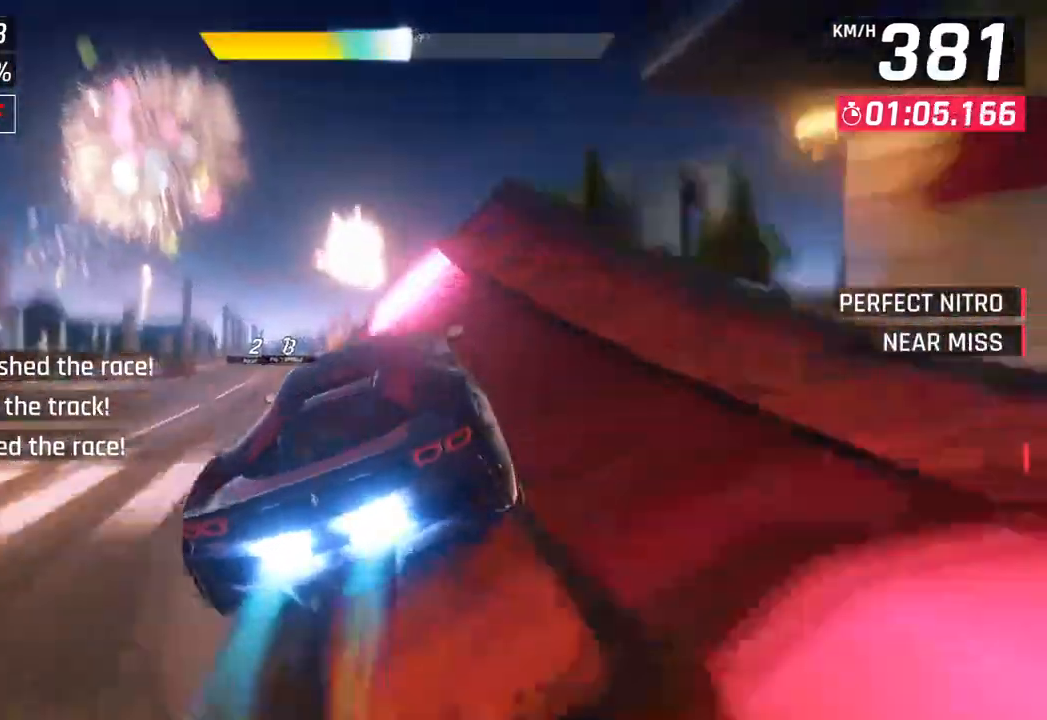
{"buttons": [], "left_stick": "down-left", "right_stick": "center", "events": [[33, "CROSS", "down"], [33, "SQUARE", "up"], [33, "left_stick", "center"], [83, "left_stick", "left"], [150, "CROSS", "up"], [267, "CROSS", "down"], [267, "R1", "down"], [400, "CROSS", "up"], [433, "R1", "up"], [433, "left_stick", "down-left"]]}
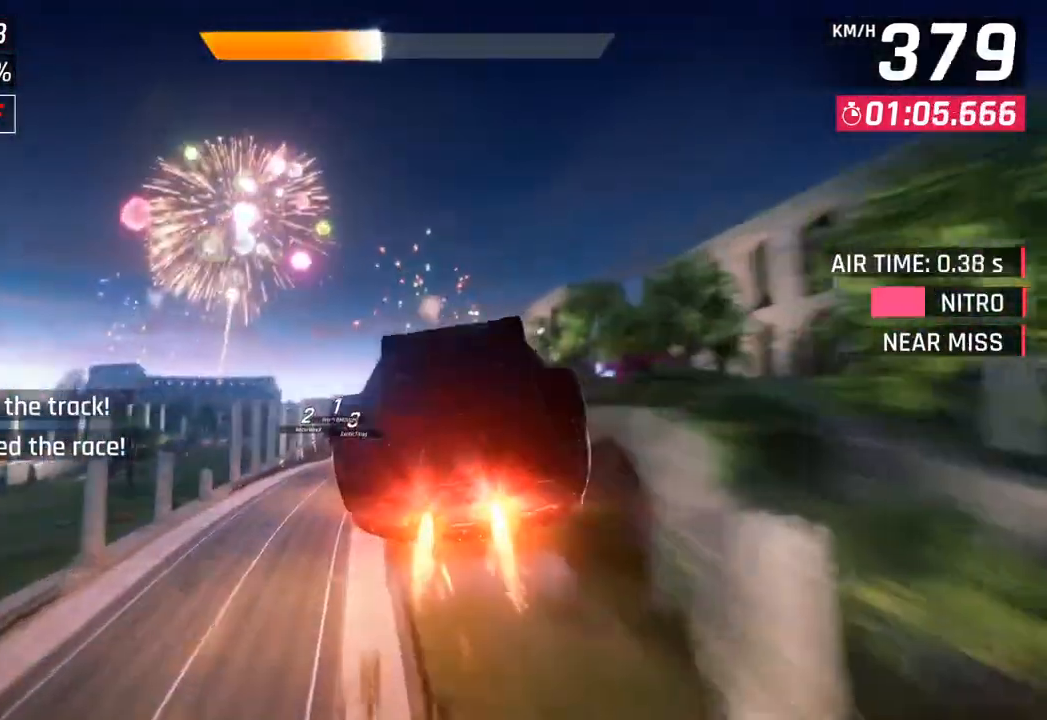
{"buttons": [], "left_stick": "down-left", "right_stick": "center", "events": [[17, "CROSS", "down"], [33, "R1", "down"], [167, "CROSS", "up"], [183, "R1", "up"], [267, "CROSS", "down"], [267, "R1", "down"], [433, "CROSS", "up"], [450, "R1", "up"]]}
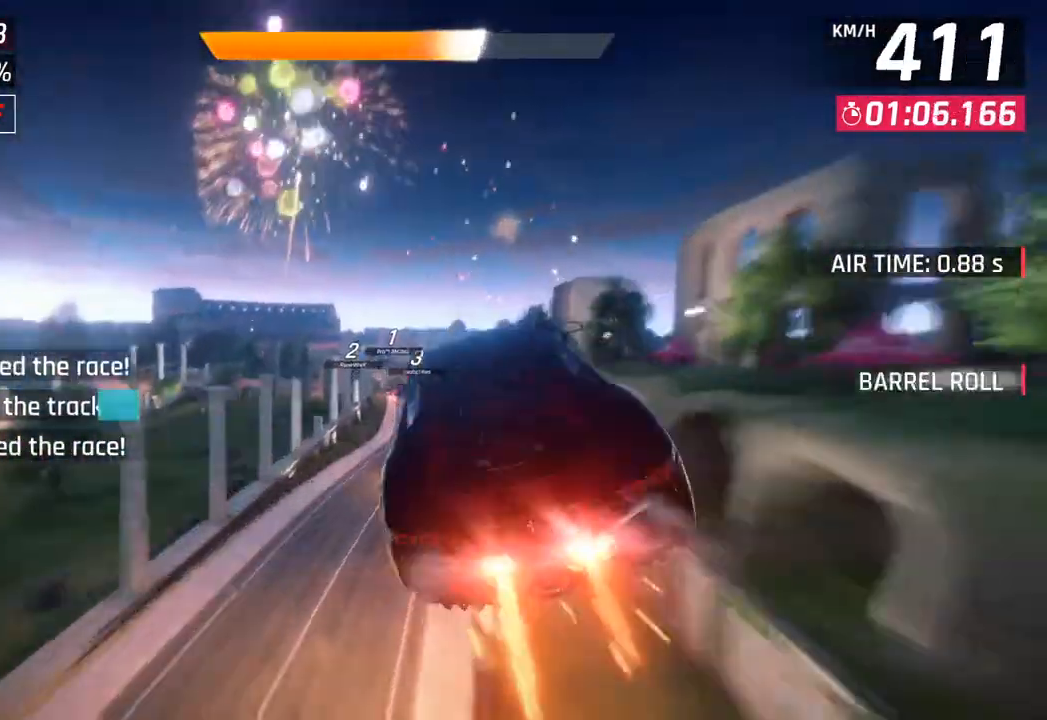
{"buttons": [], "left_stick": "left", "right_stick": "center", "events": [[17, "left_stick", "center"], [33, "CROSS", "down"], [33, "R1", "down"], [233, "CROSS", "up"], [233, "R1", "up"], [483, "left_stick", "left"]]}
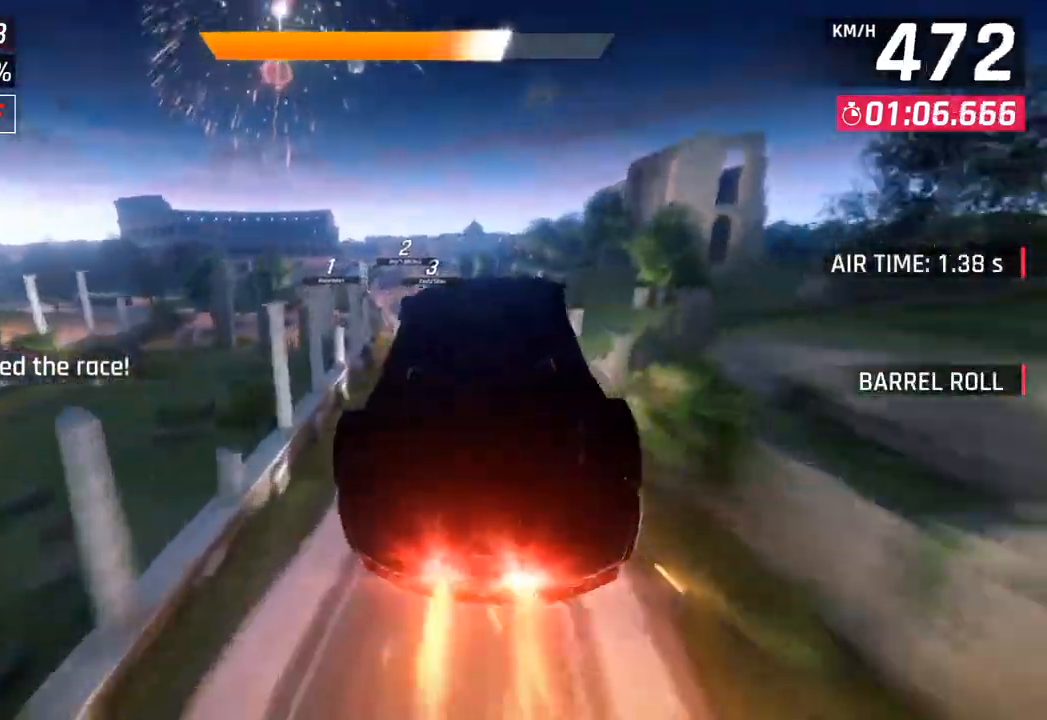
{"buttons": [], "left_stick": "center", "right_stick": "center", "events": [[117, "SQUARE", "down"], [250, "SQUARE", "up"], [300, "left_stick", "center"]]}
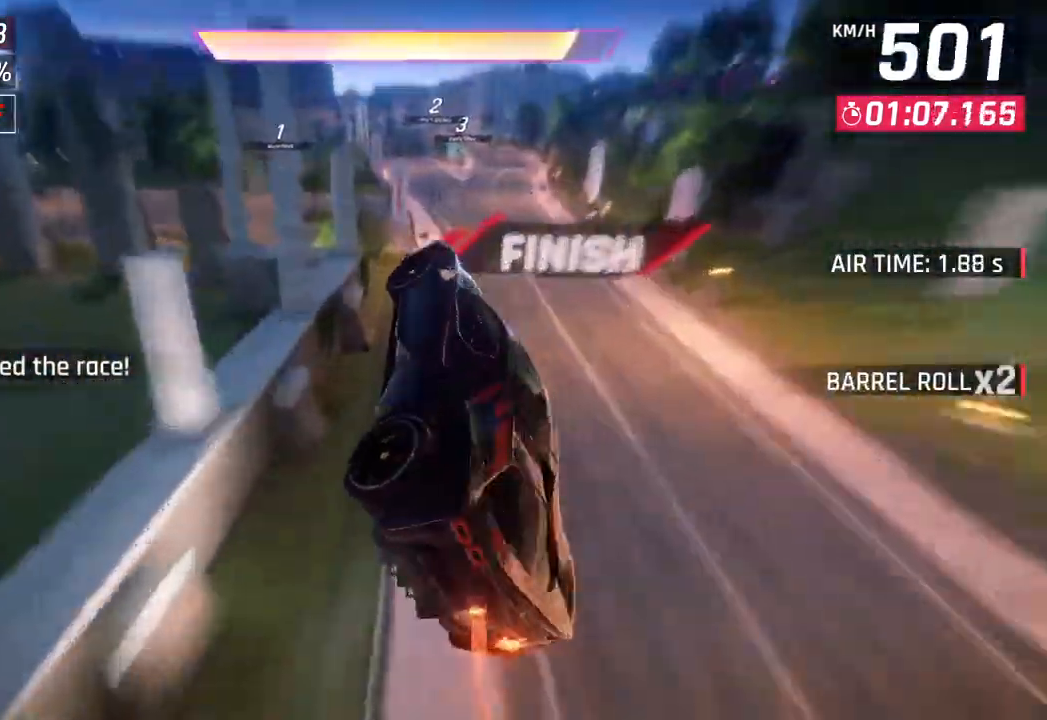
{"buttons": ["CROSS", "R1"], "left_stick": "right", "right_stick": "center", "events": [[150, "left_stick", "right"], [317, "CROSS", "down"], [317, "R1", "down"]]}
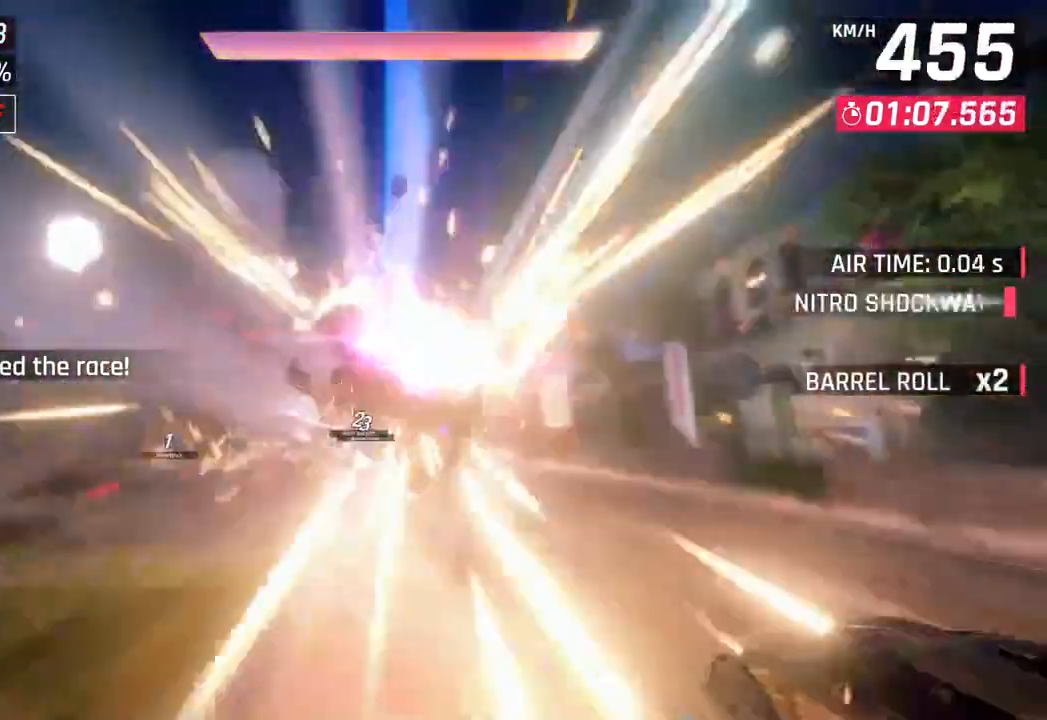
{"buttons": [], "left_stick": "left", "right_stick": "center", "events": [[83, "CROSS", "up"], [100, "R1", "up"], [367, "left_stick", "left"]]}
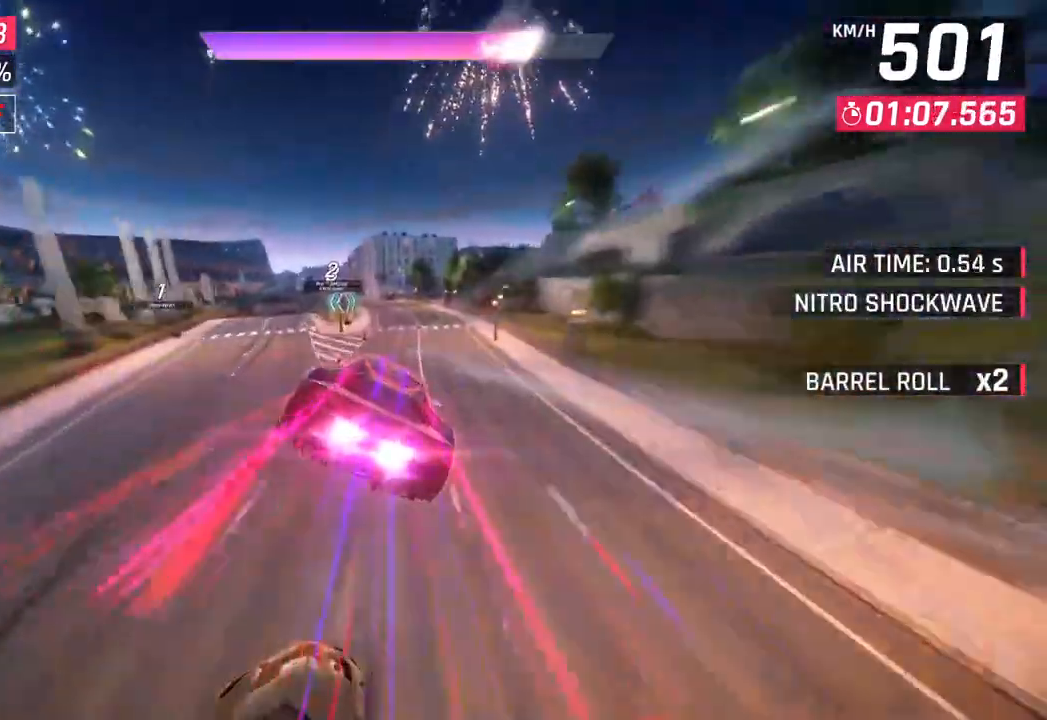
{"buttons": [], "left_stick": "left", "right_stick": "center", "events": [[167, "SQUARE", "down"], [300, "SQUARE", "up"]]}
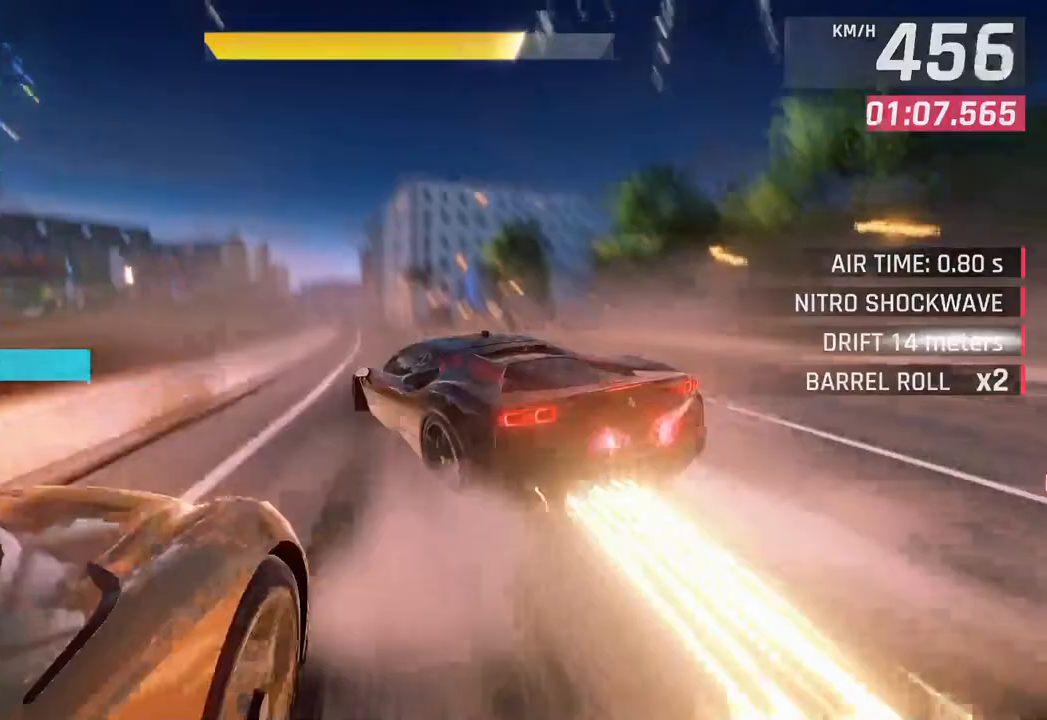
{"buttons": [], "left_stick": "center", "right_stick": "center", "events": [[83, "CROSS", "down"], [83, "left_stick", "center"], [200, "CROSS", "up"]]}
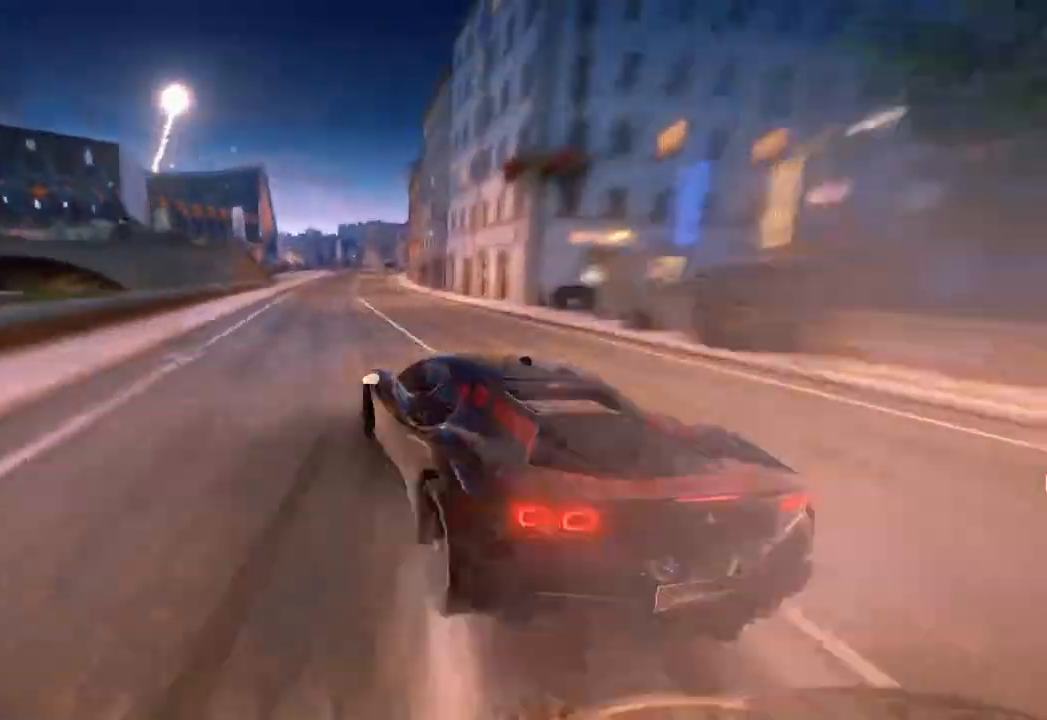
{"buttons": [], "left_stick": "center", "right_stick": "center", "events": []}
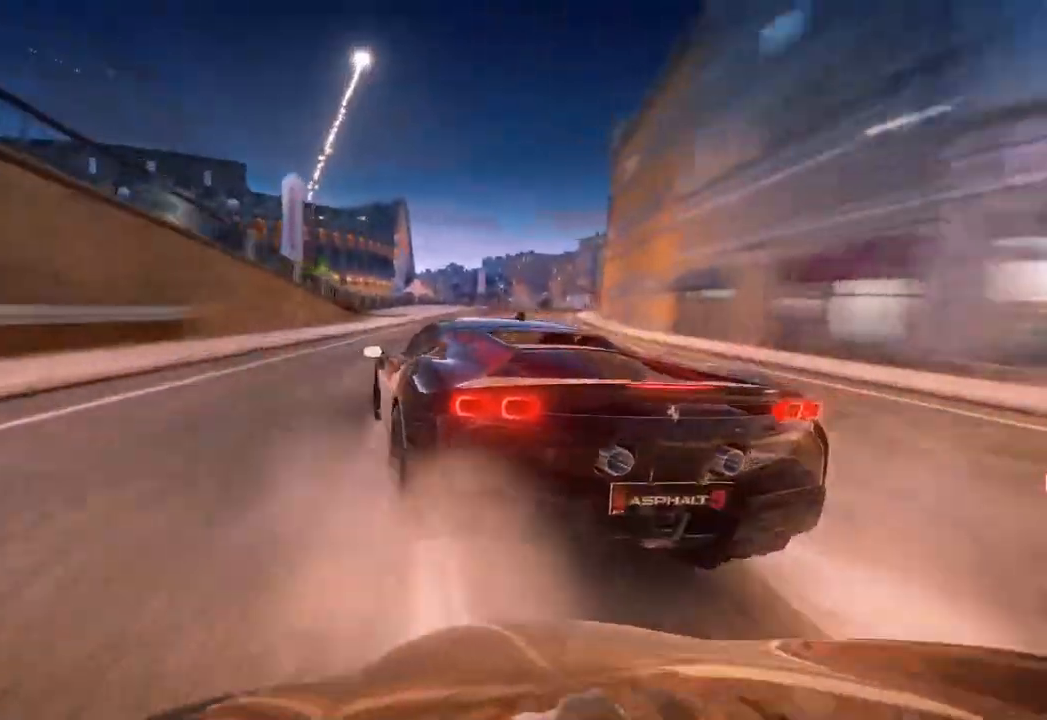
{"buttons": [], "left_stick": "center", "right_stick": "center", "events": []}
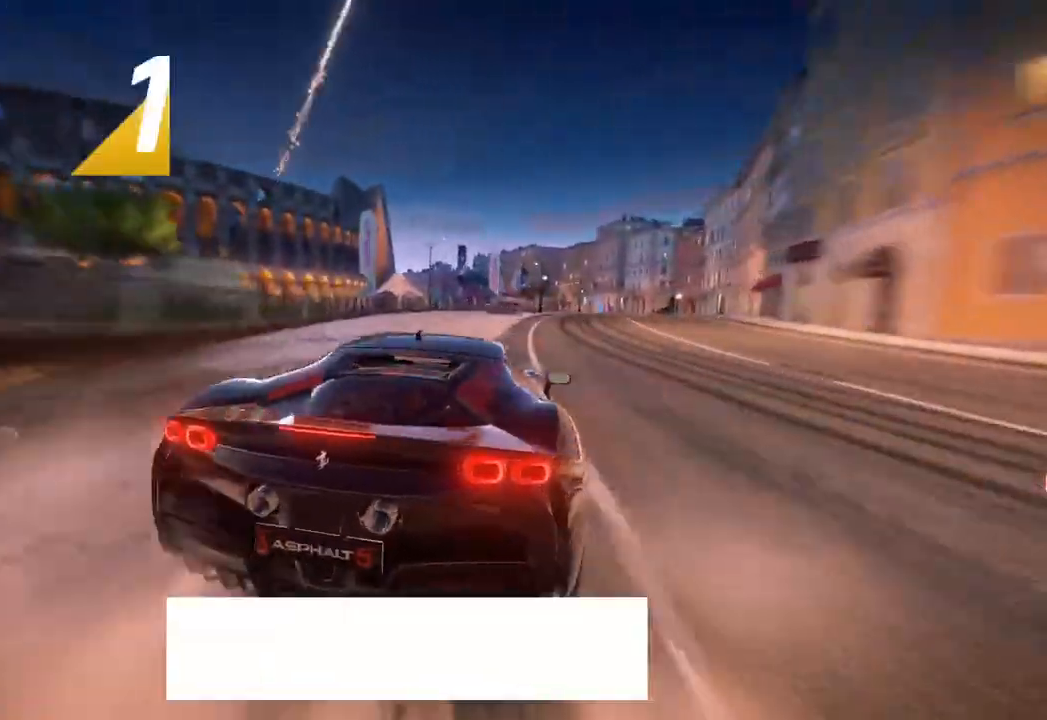
{"buttons": [], "left_stick": "center", "right_stick": "center", "events": []}
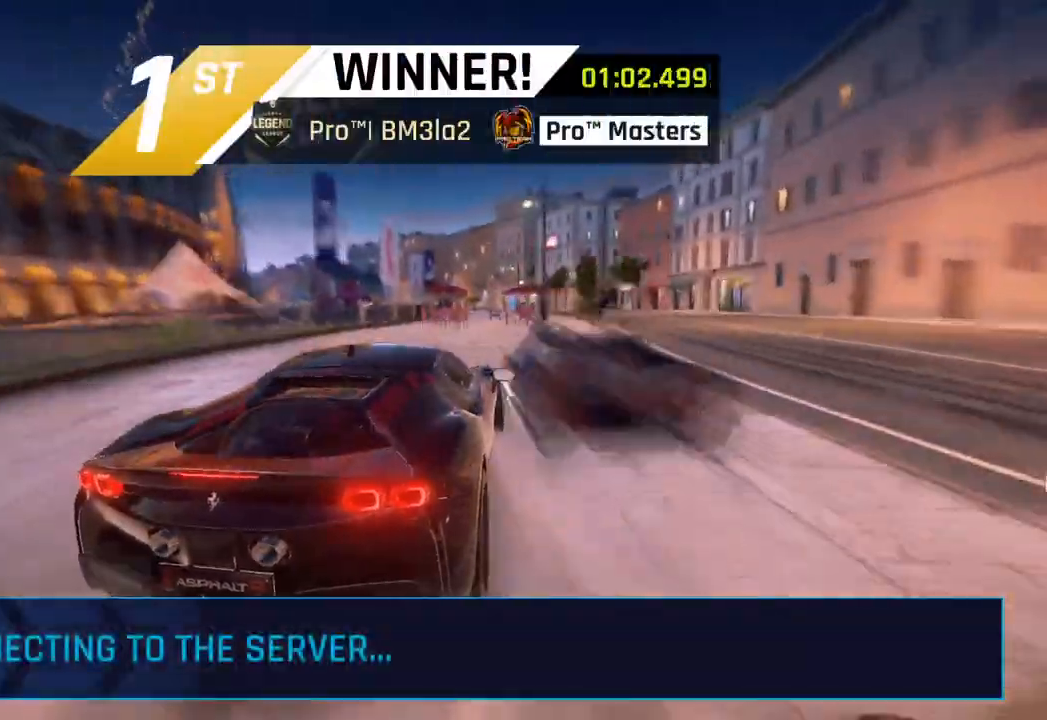
{"buttons": [], "left_stick": "center", "right_stick": "center", "events": []}
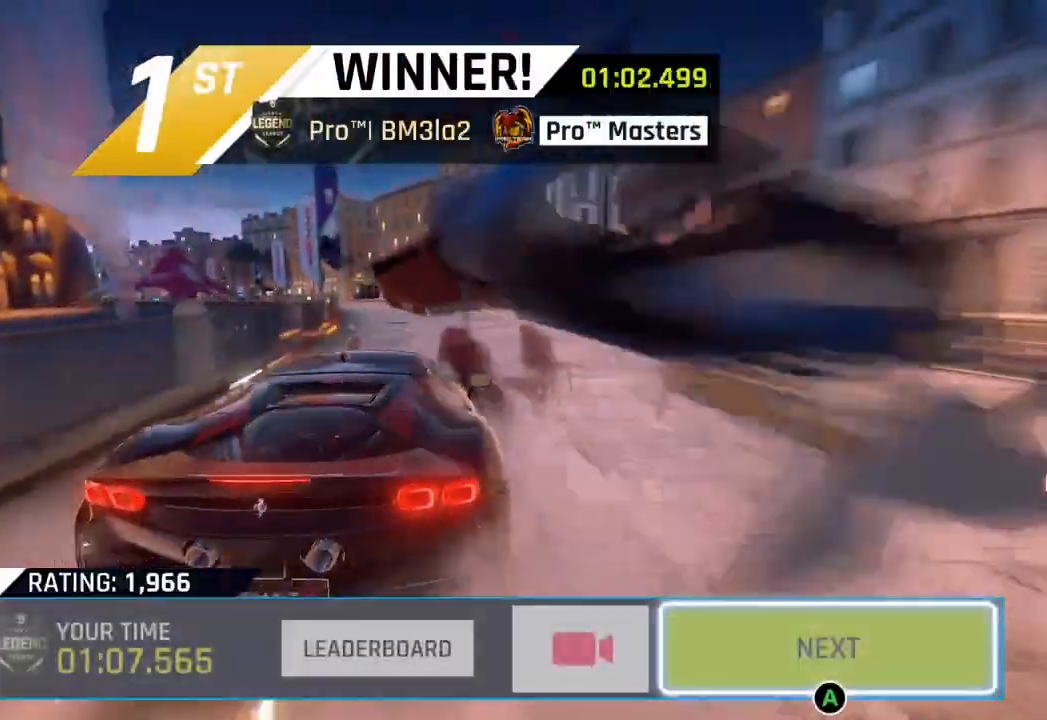
{"buttons": [], "left_stick": "center", "right_stick": "center", "events": []}
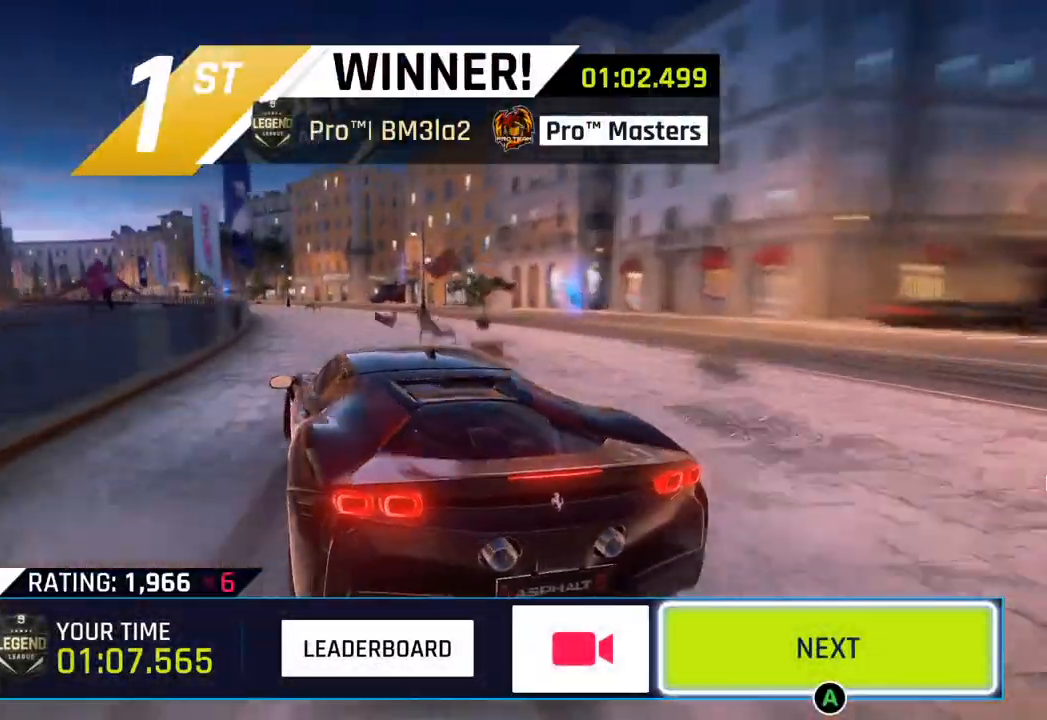
{"buttons": [], "left_stick": "center", "right_stick": "center", "events": [[117, "CIRCLE", "down"], [267, "CIRCLE", "up"], [367, "CIRCLE", "down"], [467, "CIRCLE", "up"]]}
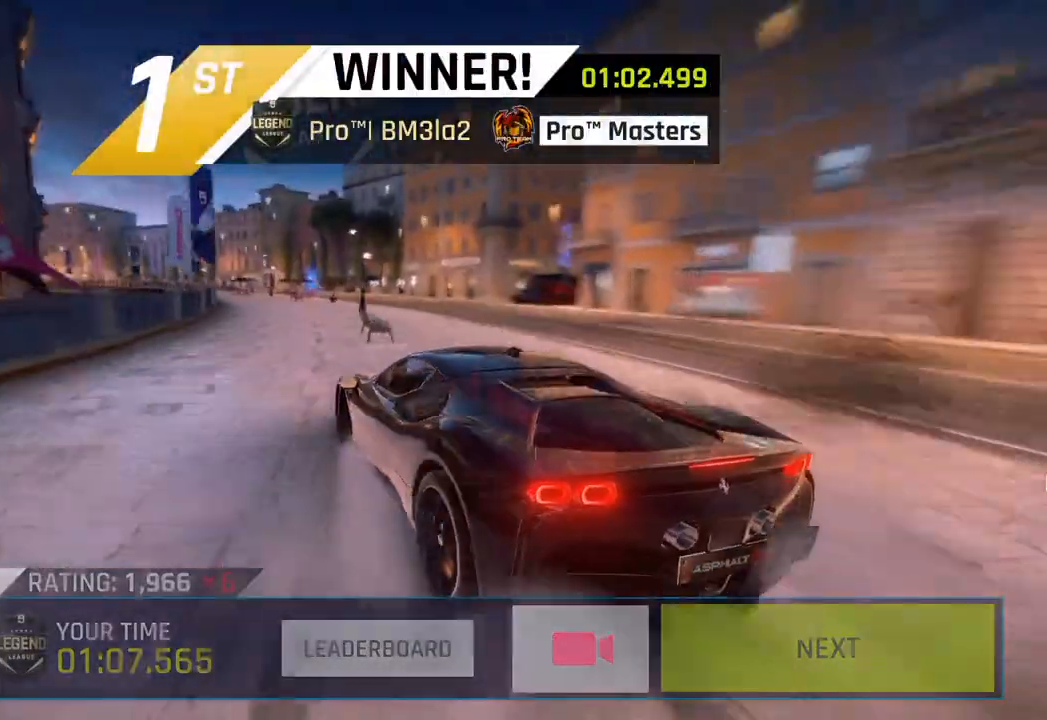
{"buttons": [], "left_stick": "center", "right_stick": "center", "events": [[117, "CIRCLE", "down"], [217, "CIRCLE", "up"], [350, "CIRCLE", "down"], [500, "CIRCLE", "up"]]}
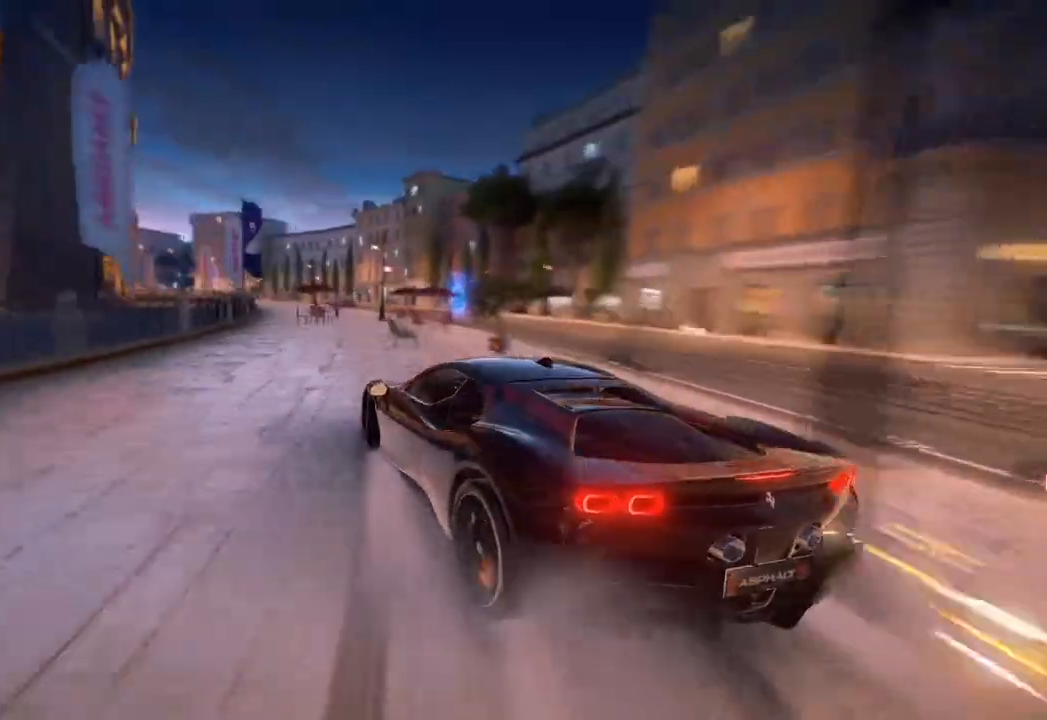
{"buttons": [], "left_stick": "center", "right_stick": "center", "events": [[100, "CIRCLE", "down"], [233, "CIRCLE", "up"], [317, "CIRCLE", "down"], [433, "CIRCLE", "up"]]}
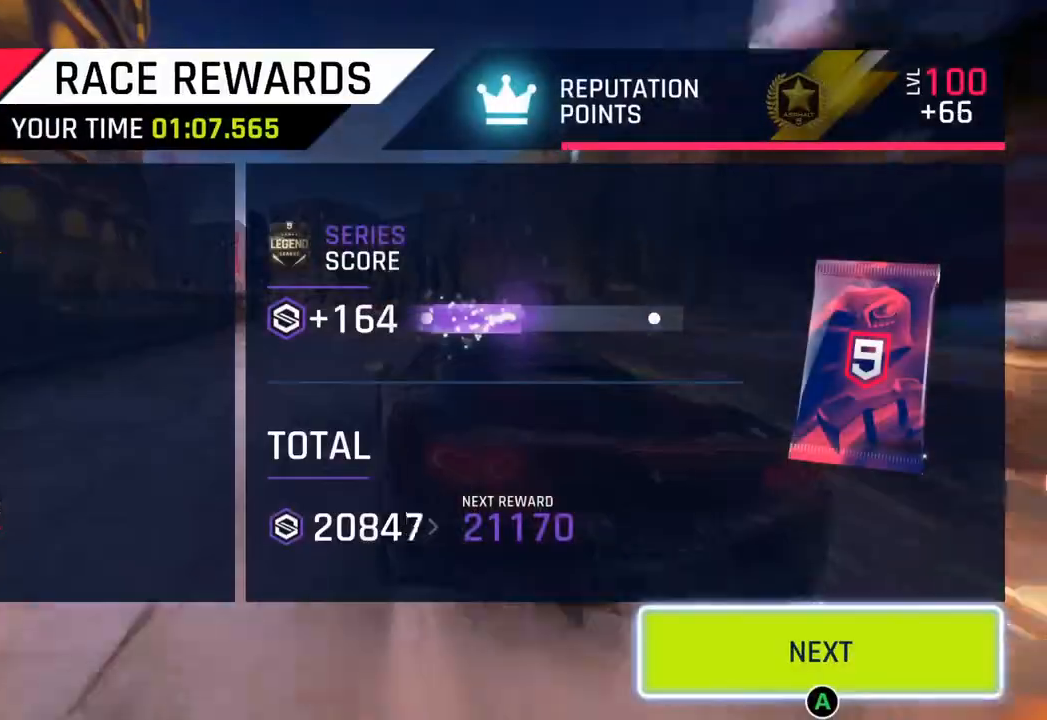
{"buttons": ["CIRCLE"], "left_stick": "center", "right_stick": "center", "events": [[33, "CIRCLE", "down"], [150, "CIRCLE", "up"], [233, "CIRCLE", "down"], [367, "CIRCLE", "up"], [467, "CIRCLE", "down"]]}
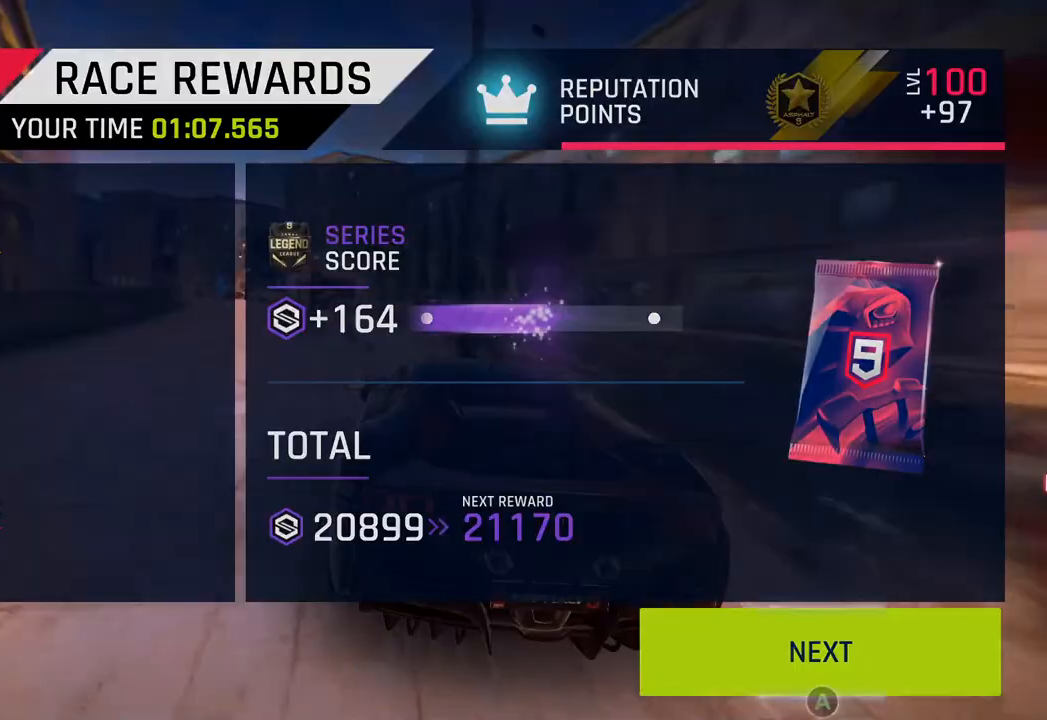
{"buttons": [], "left_stick": "center", "right_stick": "center", "events": [[100, "CIRCLE", "up"]]}
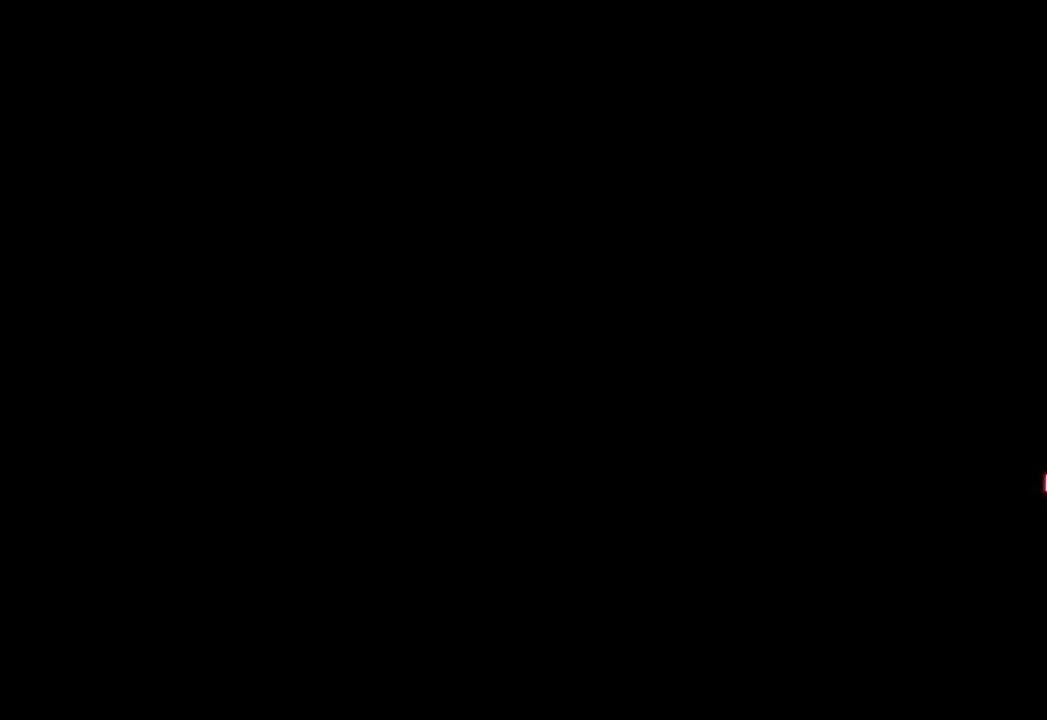
{"buttons": [], "left_stick": "center", "right_stick": "center", "events": []}